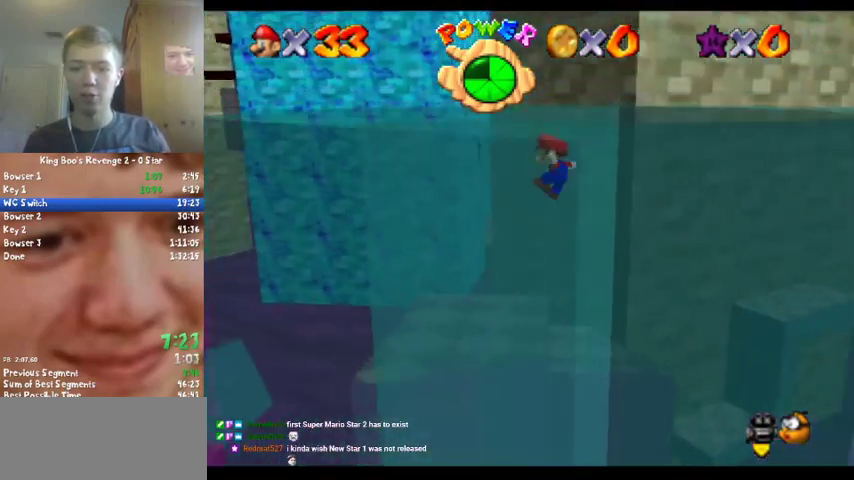
Gameplay with a controller (Nintendo layout); each line is a JSON object with the inputs held at the frame after it. "events" lists button and stick changes between this image and that frame as [ms after this image, input, new state], when the widget could be followed in between. Not read: L3 R2 R3.
{"buttons": ["A"], "left_stick": "down-right", "events": [[133, "A", "up"], [233, "left_stick", "down-left"], [367, "left_stick", "down"], [433, "A", "down"], [433, "left_stick", "down-right"]]}
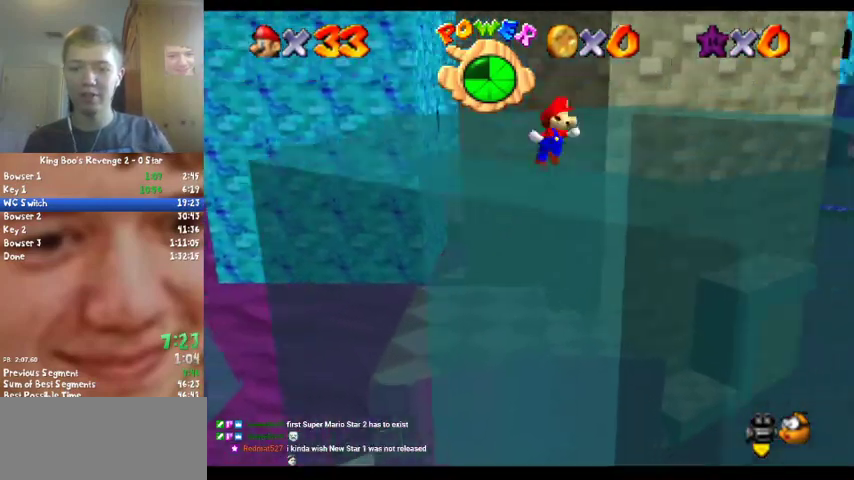
{"buttons": ["A"], "left_stick": "down-right", "events": []}
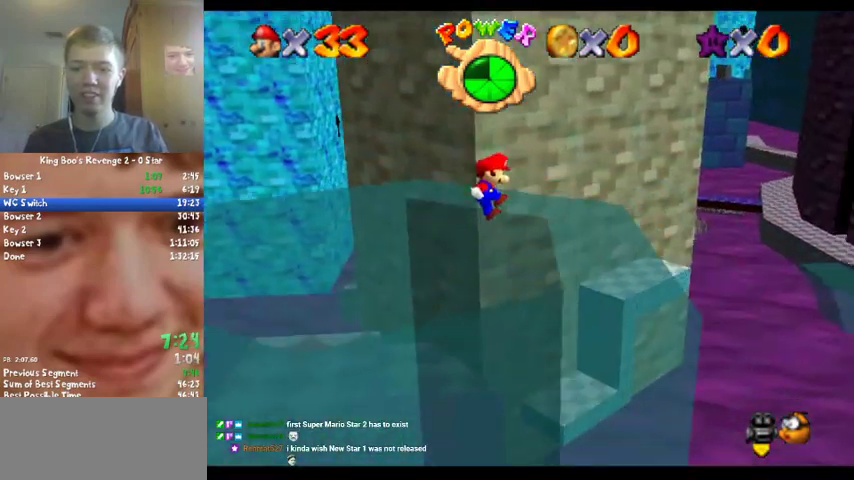
{"buttons": [], "left_stick": "up-right", "events": [[33, "A", "up"], [67, "left_stick", "down"], [367, "A", "down"], [367, "left_stick", "center"], [433, "A", "up"], [433, "left_stick", "up-right"]]}
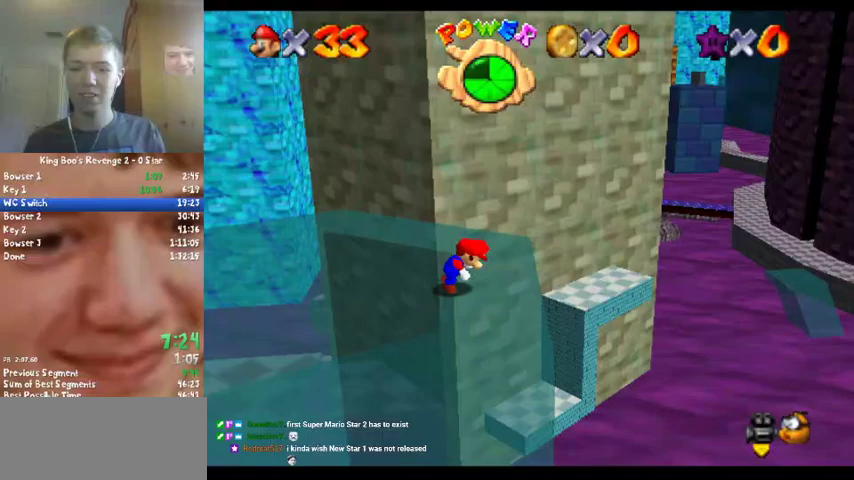
{"buttons": [], "left_stick": "up-right", "events": [[100, "left_stick", "right"], [267, "left_stick", "up-right"]]}
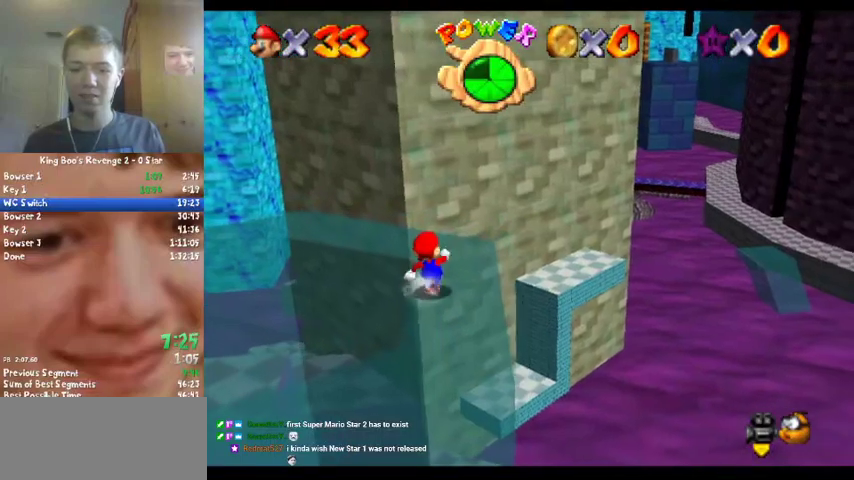
{"buttons": ["A"], "left_stick": "up", "events": [[100, "left_stick", "up"], [400, "A", "down"]]}
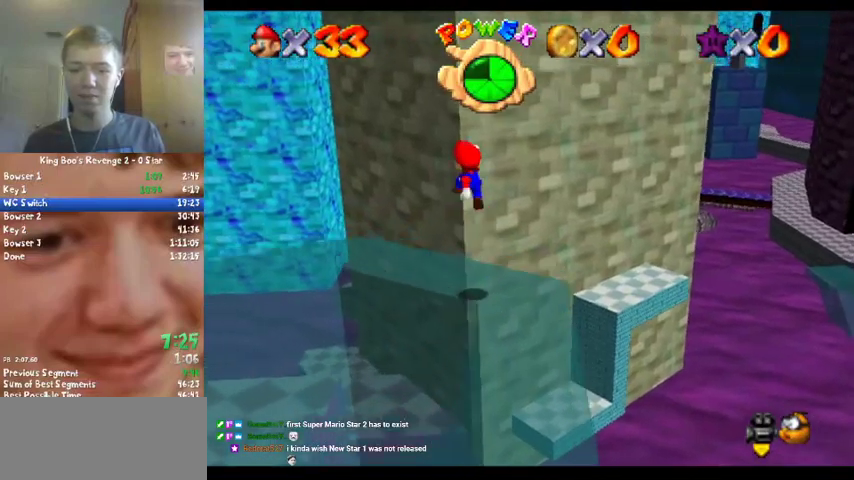
{"buttons": [], "left_stick": "up-right", "events": [[167, "C_RIGHT", "down"], [300, "A", "up"], [300, "C_RIGHT", "up"], [433, "left_stick", "up-right"]]}
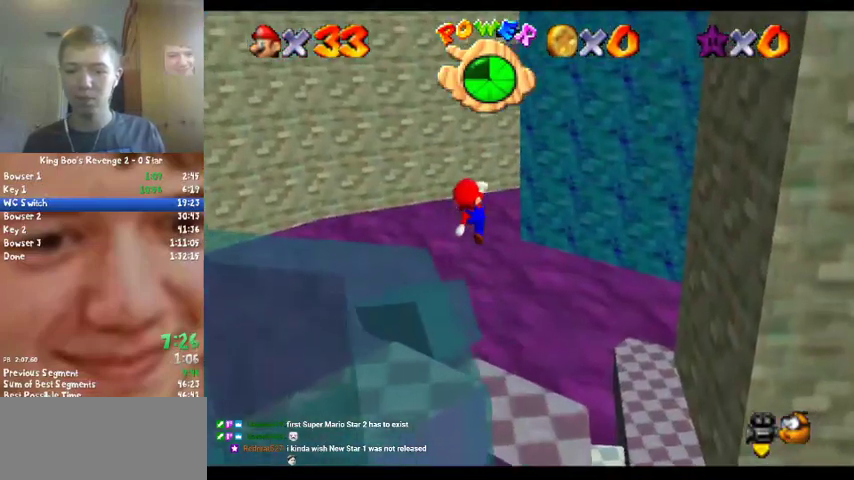
{"buttons": ["B"], "left_stick": "up-right", "events": [[467, "B", "down"]]}
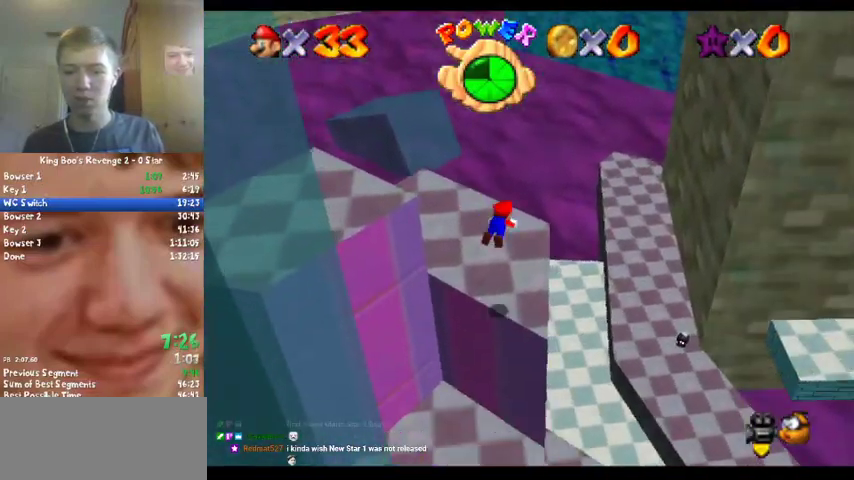
{"buttons": ["A"], "left_stick": "up-right", "events": [[67, "B", "up"], [333, "A", "down"]]}
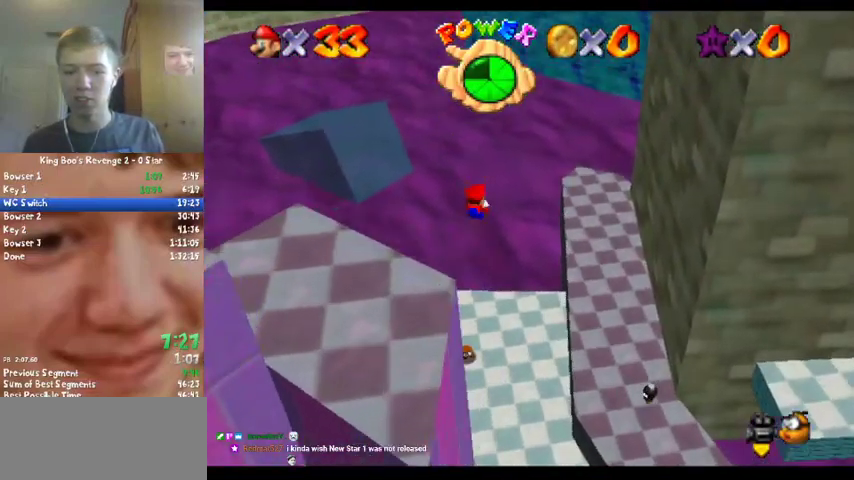
{"buttons": [], "left_stick": "up", "events": [[133, "A", "up"], [367, "C_LEFT", "down"], [400, "left_stick", "up"], [433, "C_LEFT", "up"]]}
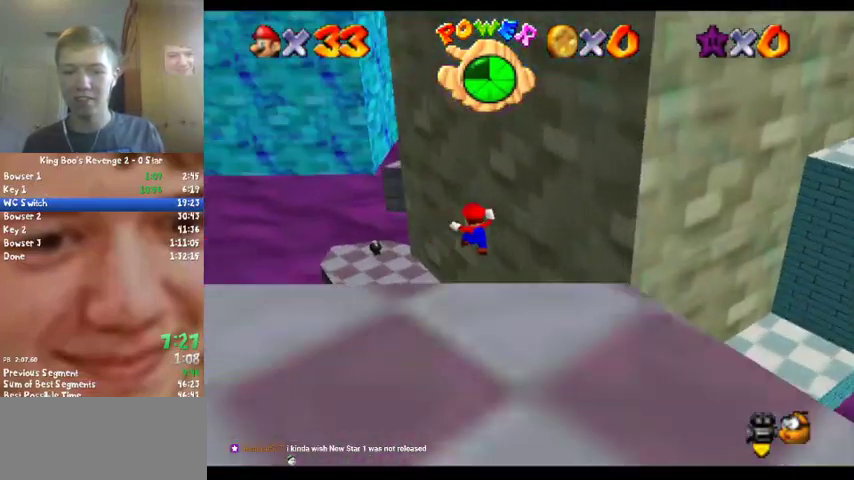
{"buttons": [], "left_stick": "up", "events": []}
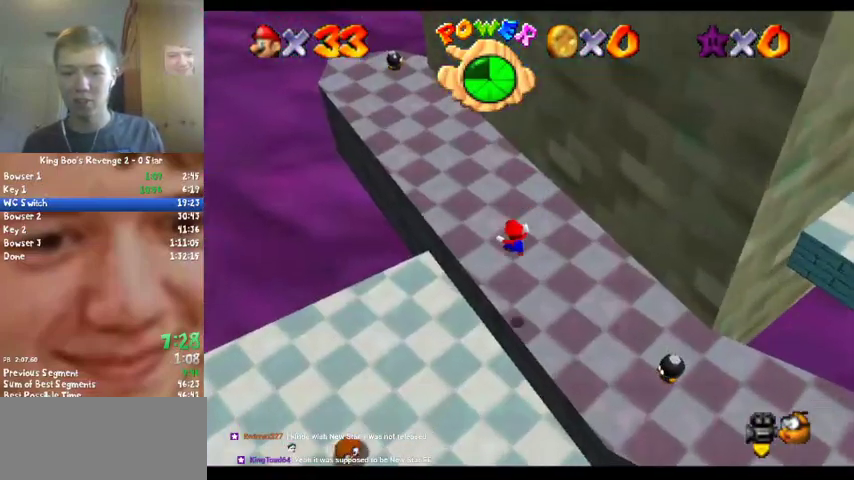
{"buttons": [], "left_stick": "up", "events": []}
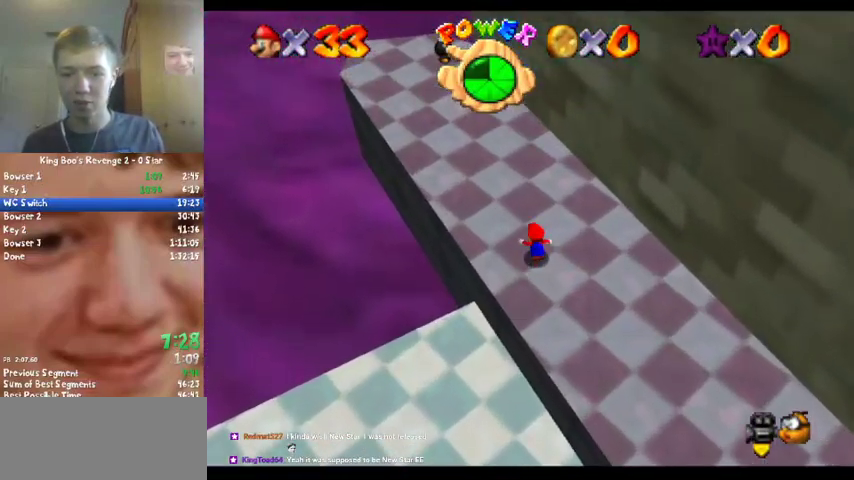
{"buttons": [], "left_stick": "up-left", "events": [[167, "left_stick", "up-left"], [200, "B", "down"], [367, "B", "up"]]}
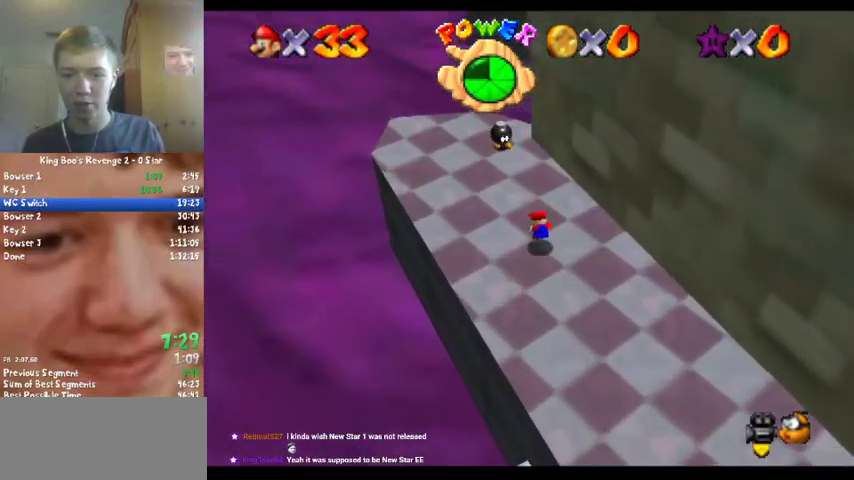
{"buttons": [], "left_stick": "left", "events": [[33, "B", "down"], [100, "A", "down"], [100, "B", "up"], [100, "left_stick", "left"], [200, "A", "up"]]}
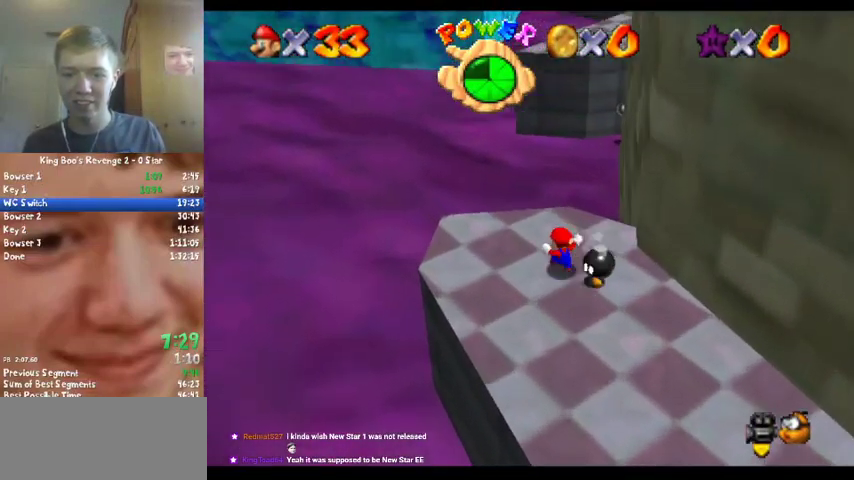
{"buttons": ["A", "Z"], "left_stick": "up", "events": [[33, "left_stick", "up-left"], [100, "left_stick", "up"], [300, "Z", "down"], [400, "A", "down"]]}
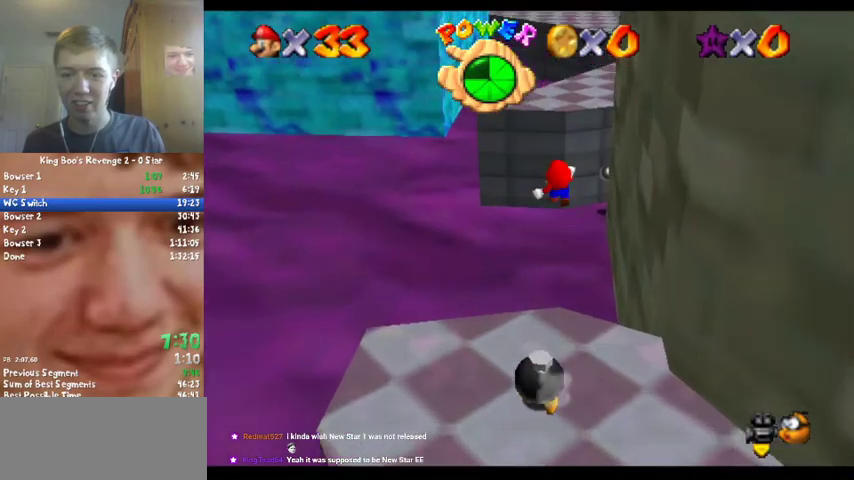
{"buttons": [], "left_stick": "up", "events": [[33, "A", "up"], [167, "C_LEFT", "down"], [300, "C_LEFT", "up"], [300, "Z", "up"]]}
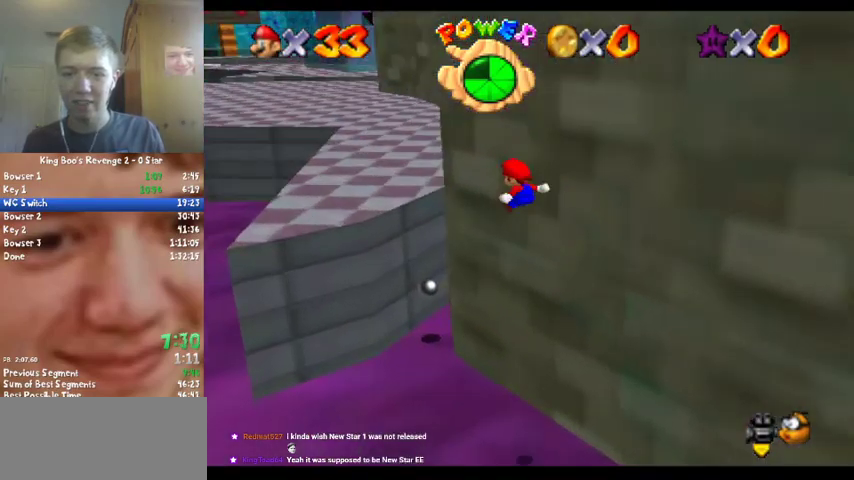
{"buttons": [], "left_stick": "up", "events": []}
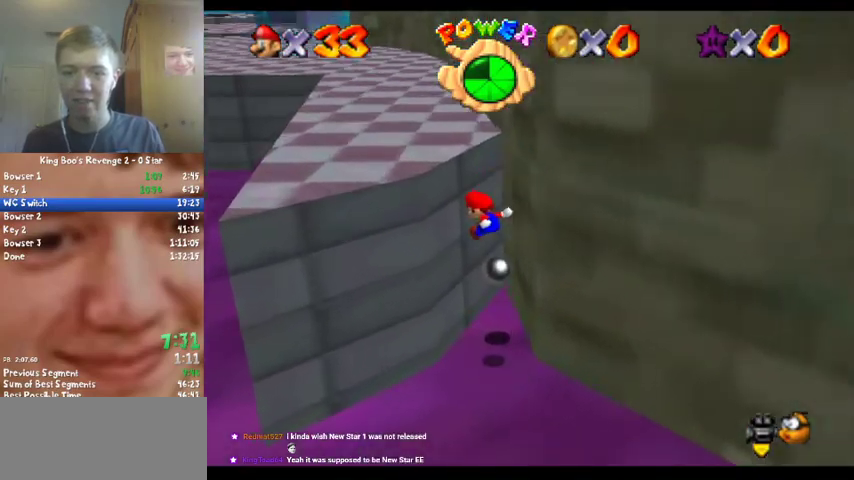
{"buttons": [], "left_stick": "up-right", "events": [[233, "A", "down"], [300, "left_stick", "up-right"], [333, "A", "up"], [400, "A", "down"], [500, "A", "up"]]}
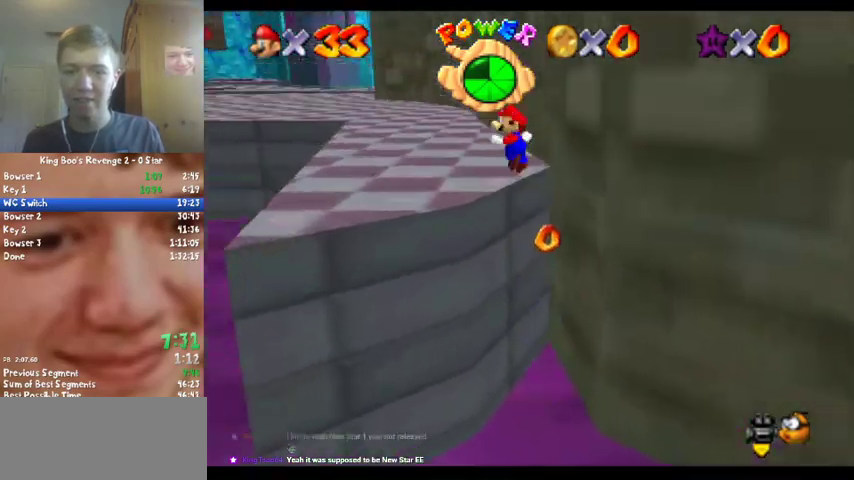
{"buttons": [], "left_stick": "up-left", "events": [[233, "left_stick", "up"], [367, "left_stick", "up-left"]]}
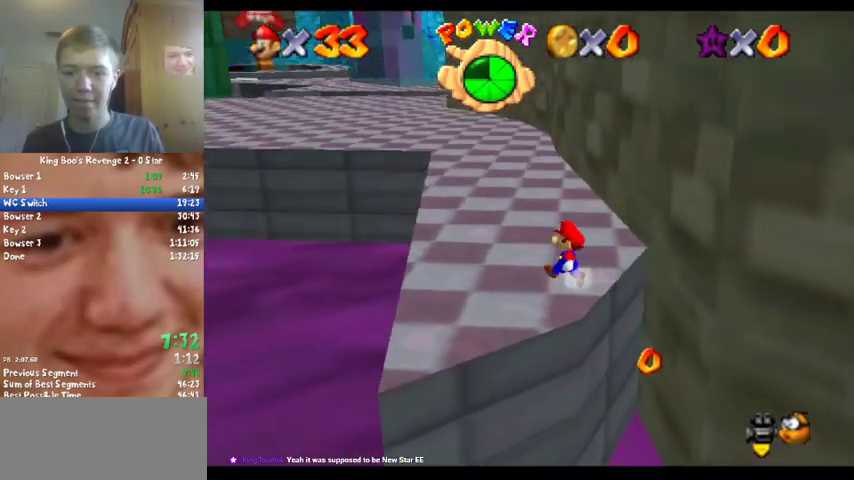
{"buttons": ["A", "Z", "C_RIGHT"], "left_stick": "up", "events": [[233, "left_stick", "up"], [333, "A", "down"], [333, "Z", "down"], [400, "C_RIGHT", "down"]]}
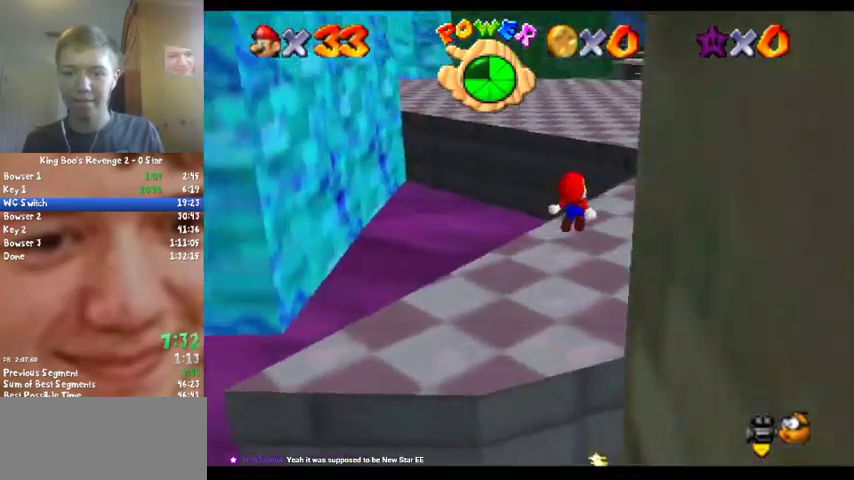
{"buttons": ["Z"], "left_stick": "up-right", "events": [[33, "A", "up"], [67, "C_RIGHT", "up"], [167, "left_stick", "up-right"]]}
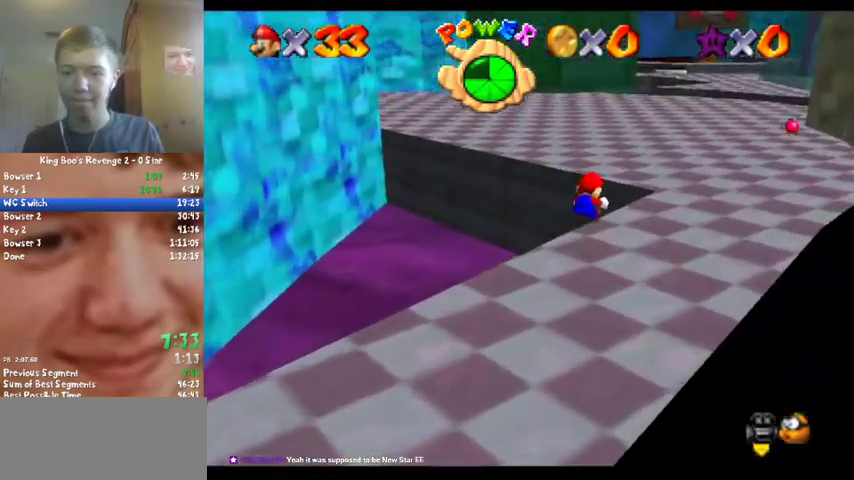
{"buttons": [], "left_stick": "up", "events": [[200, "Z", "up"], [433, "left_stick", "up"]]}
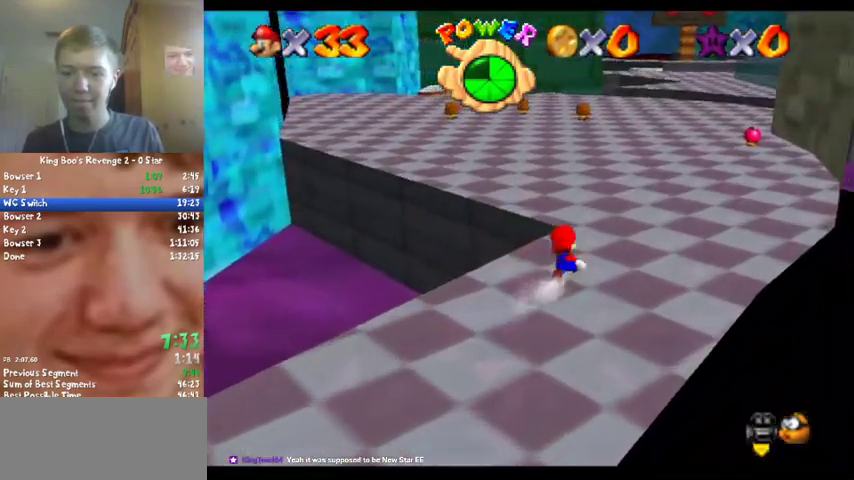
{"buttons": [], "left_stick": "up", "events": [[200, "B", "down"], [367, "B", "up"]]}